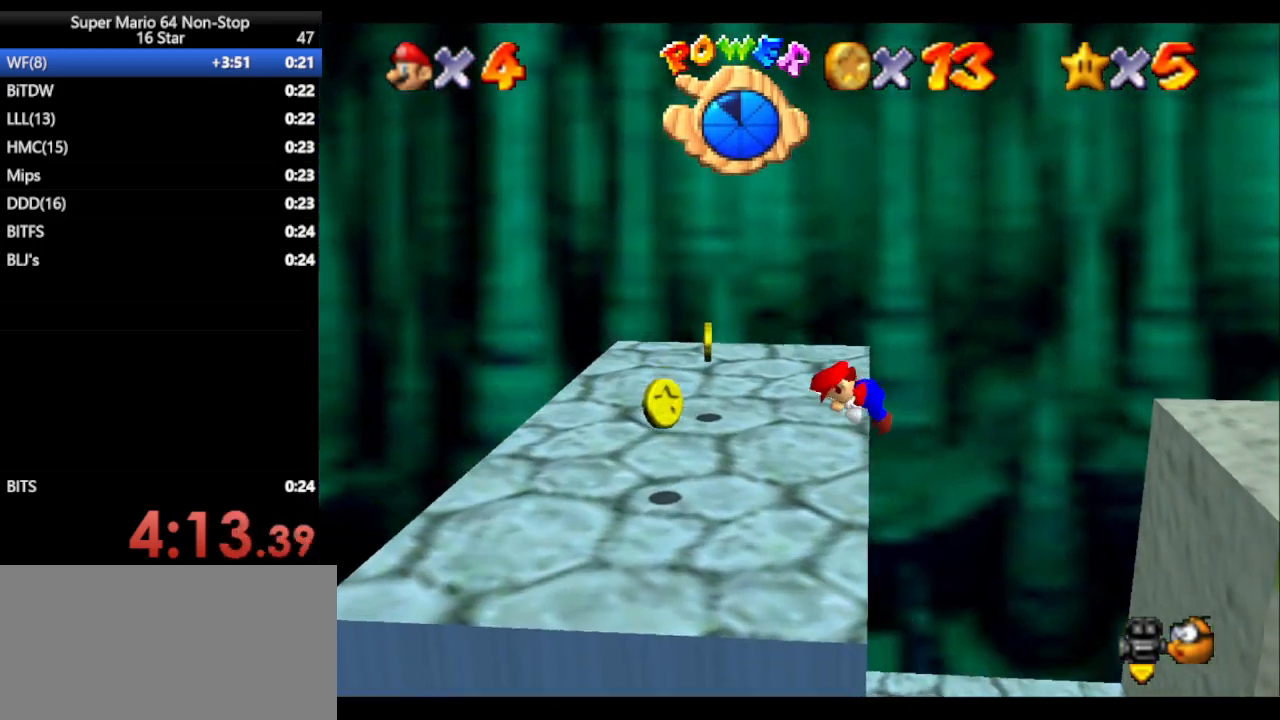
Gameplay with a controller (Nintendo layout); each line is a JSON object with the inputs held at the frame after it. "events" lists button and stick changes between this image and that frame as [ms after this image, input, new state], when the widget could be followed in between. Not read: L1 L3 R3 X Y.
{"buttons": [], "left_stick": "left", "events": [[17, "A", "up"], [17, "left_stick", "left"], [300, "C_LEFT", "down"], [467, "C_LEFT", "up"]]}
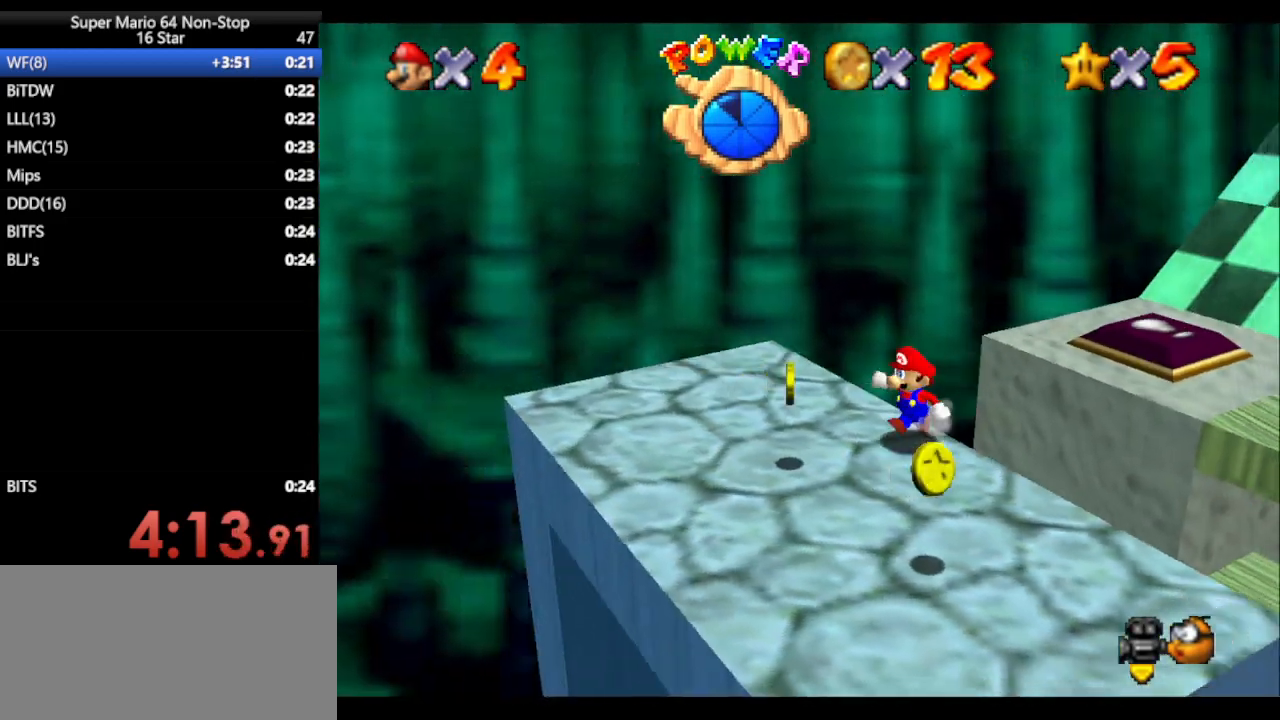
{"buttons": [], "left_stick": "up-left", "events": [[183, "C_LEFT", "down"], [217, "C_LEFT", "up"], [450, "left_stick", "up-left"]]}
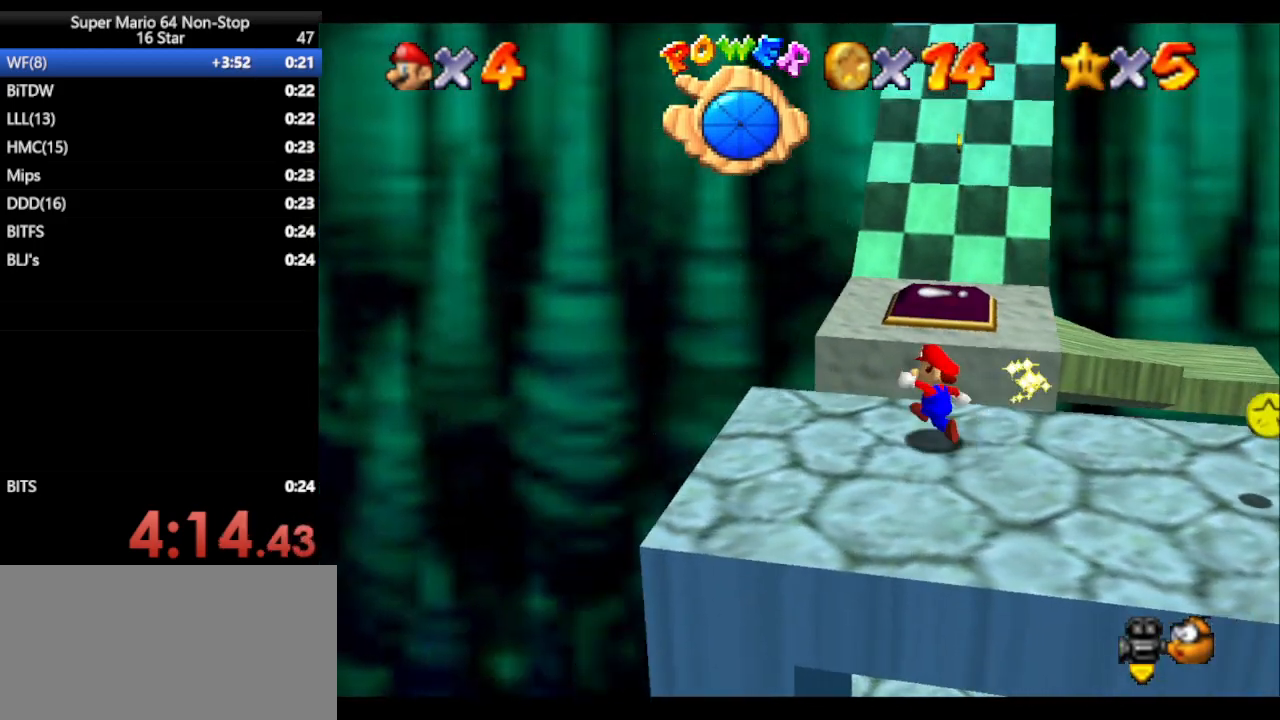
{"buttons": ["A"], "left_stick": "up", "events": [[33, "left_stick", "up"], [217, "A", "down"]]}
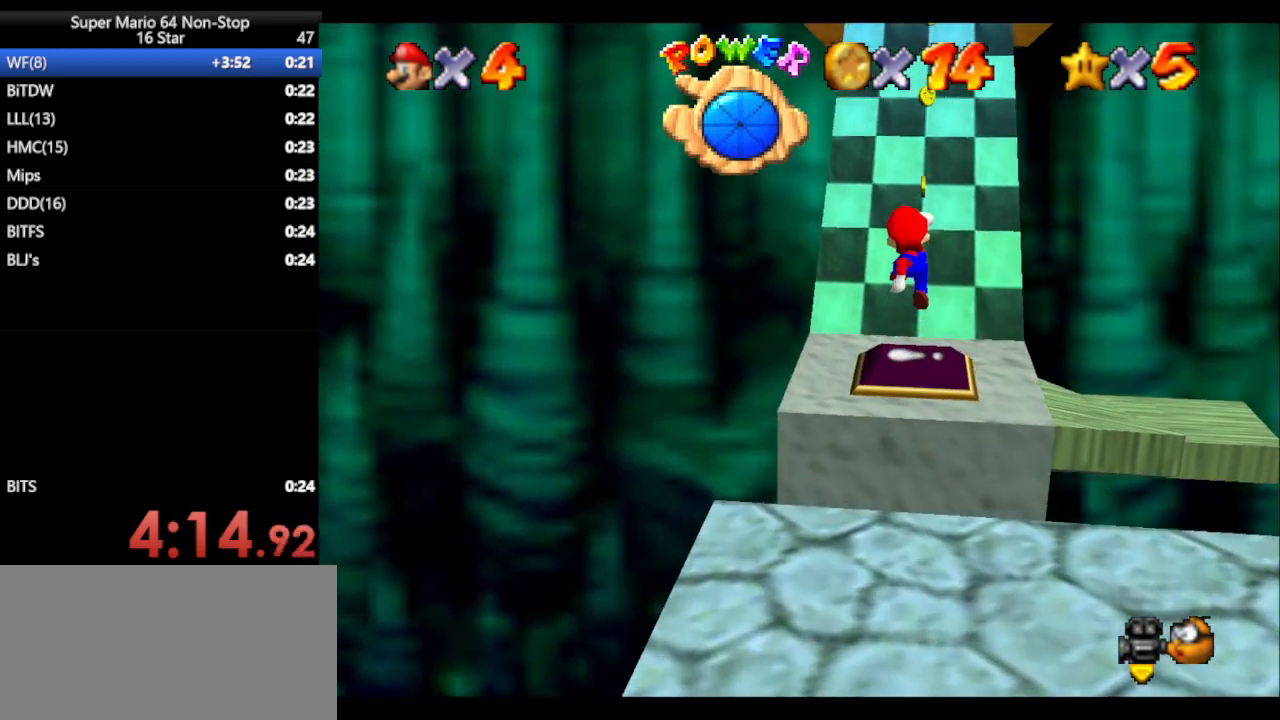
{"buttons": ["A"], "left_stick": "up", "events": [[167, "left_stick", "down"], [367, "B", "down"], [400, "left_stick", "up"], [483, "B", "up"]]}
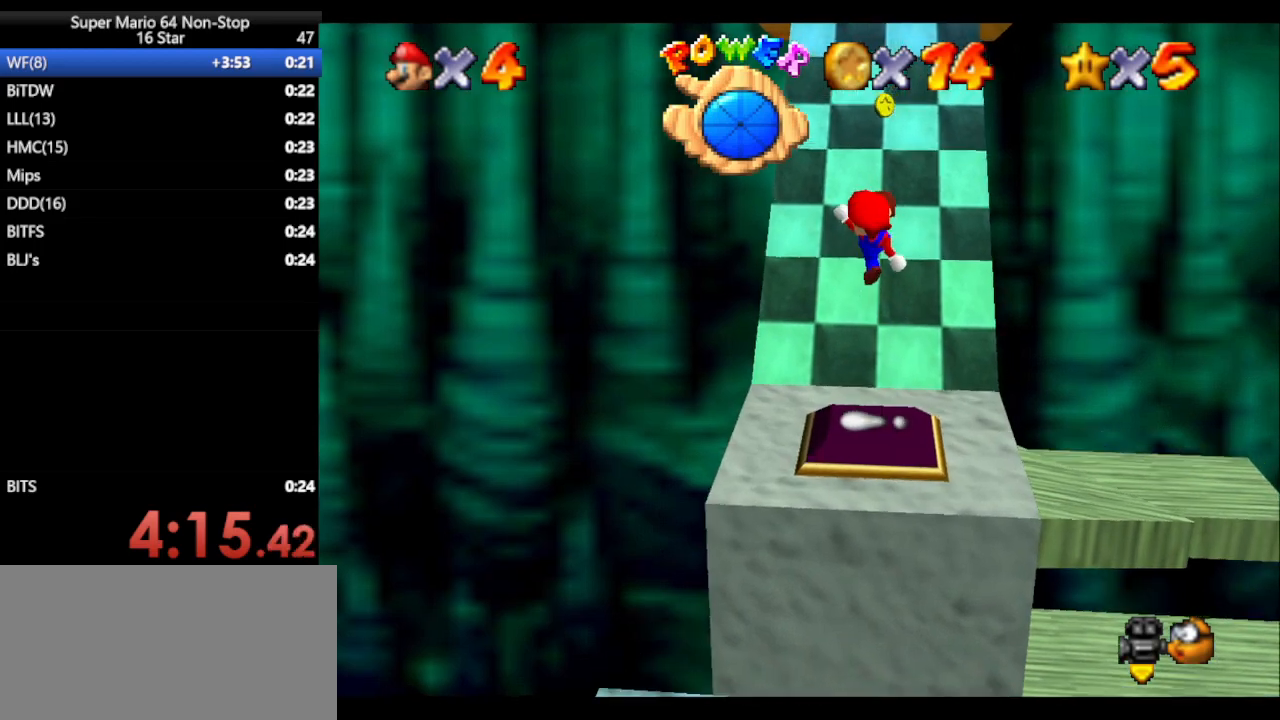
{"buttons": [], "left_stick": "up", "events": [[17, "A", "up"], [117, "left_stick", "down"], [267, "left_stick", "up"]]}
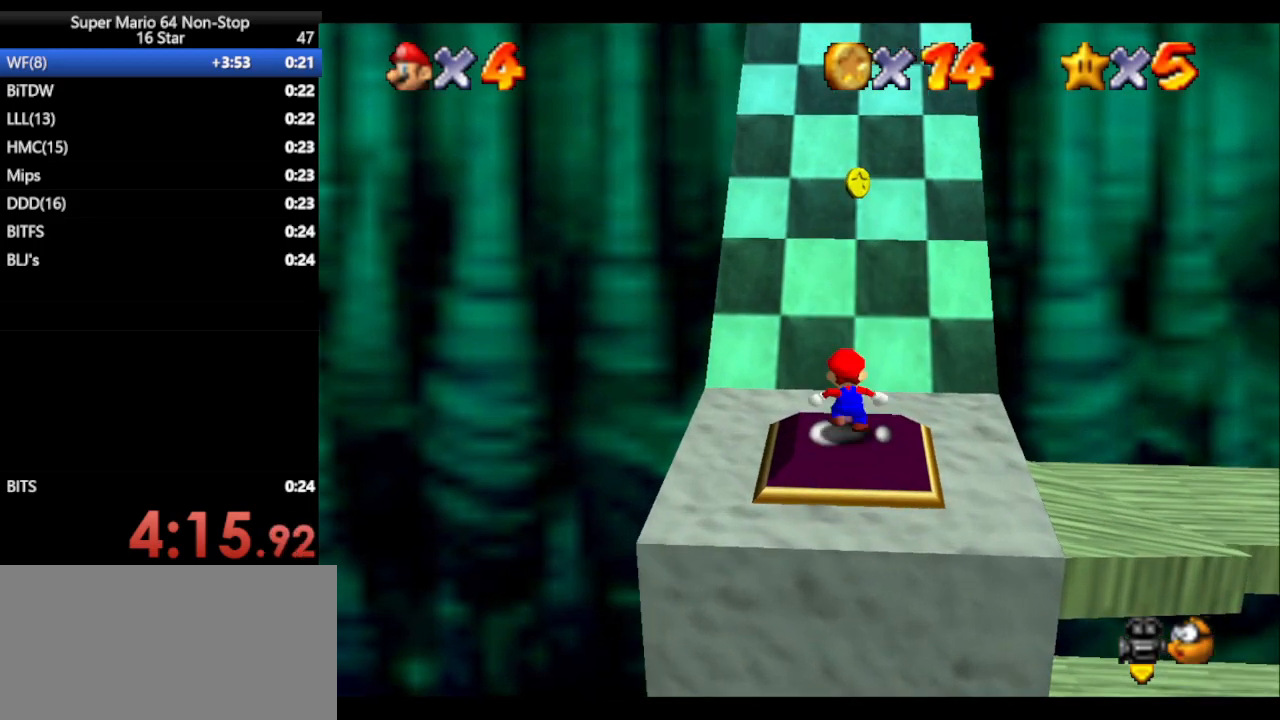
{"buttons": ["A"], "left_stick": "down", "events": [[50, "A", "down"], [467, "left_stick", "down"]]}
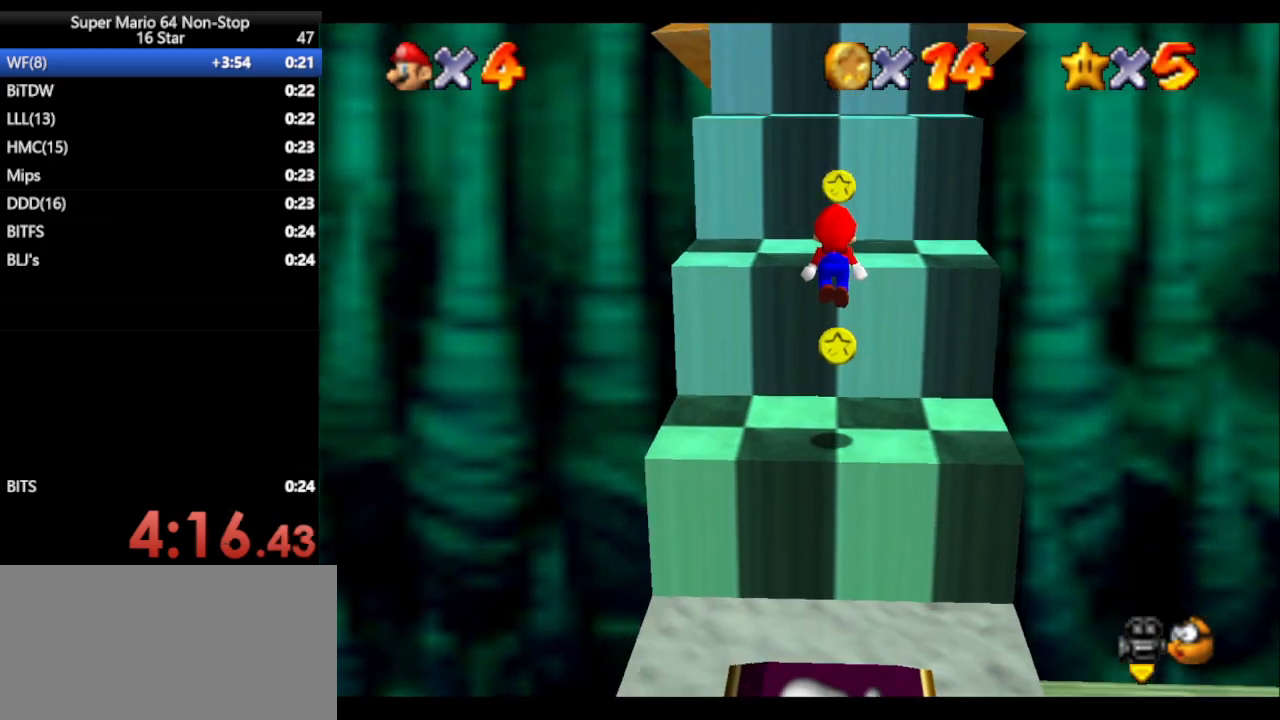
{"buttons": ["A"], "left_stick": "down", "events": [[33, "B", "down"], [100, "left_stick", "center"], [167, "A", "up"], [167, "left_stick", "up"], [217, "B", "up"], [450, "A", "down"], [483, "left_stick", "down"]]}
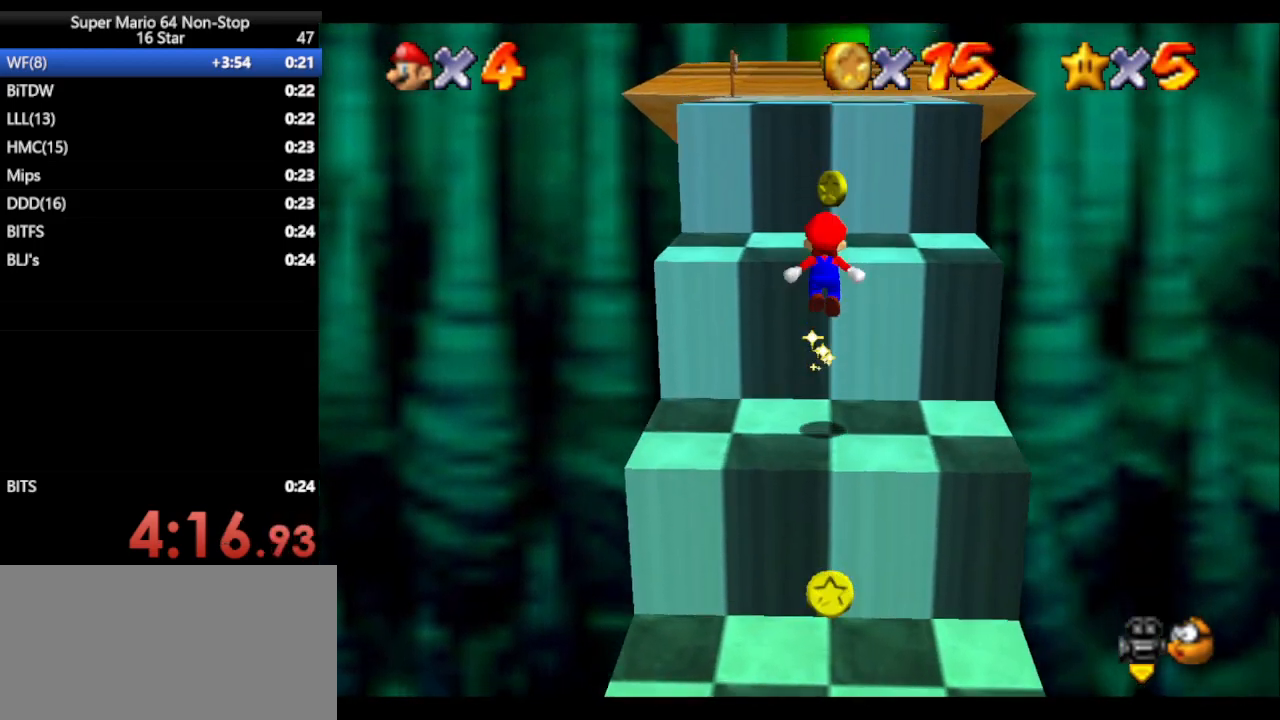
{"buttons": ["A"], "left_stick": "up", "events": [[67, "left_stick", "up"]]}
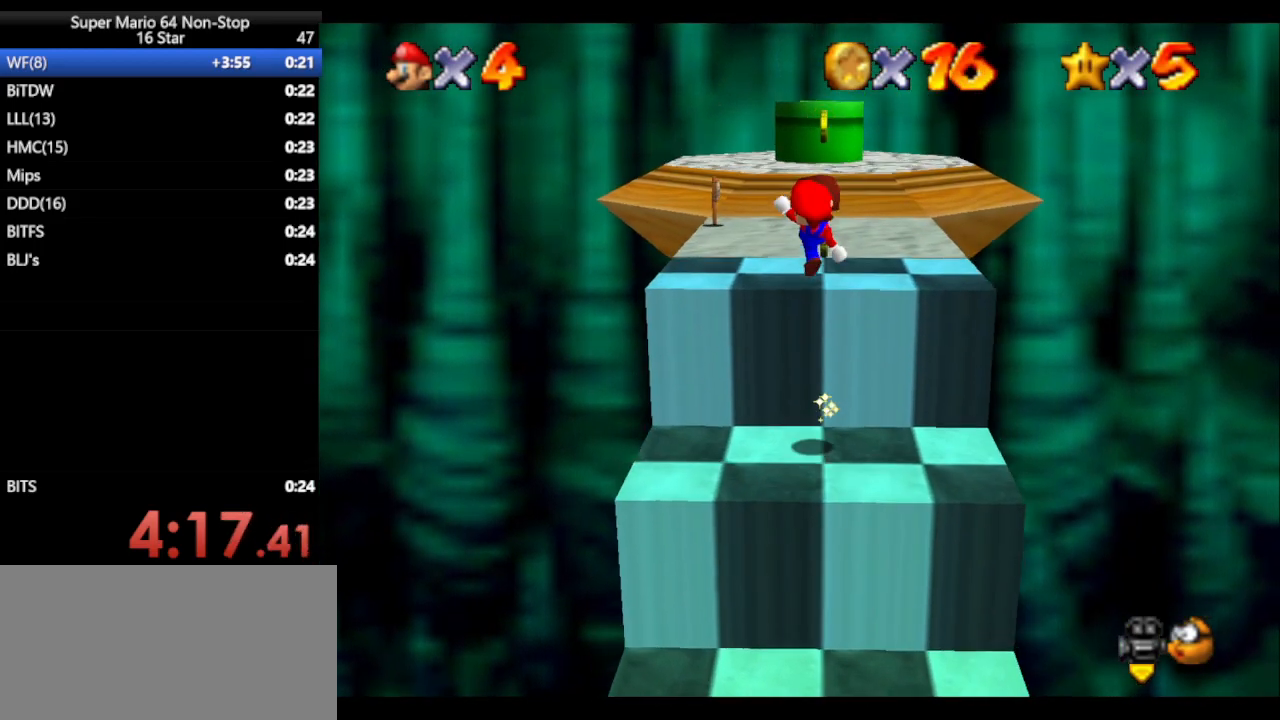
{"buttons": [], "left_stick": "up", "events": [[33, "B", "down"], [50, "A", "up"], [50, "B", "up"], [250, "A", "down"], [367, "A", "up"]]}
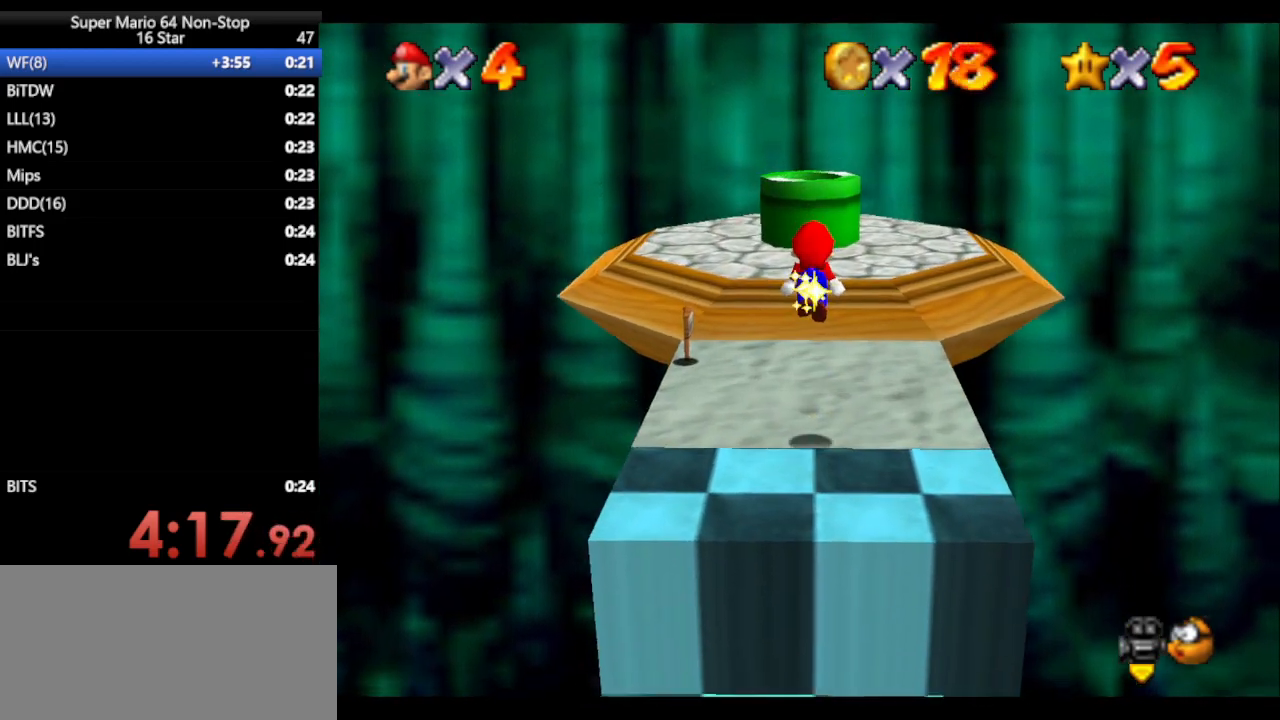
{"buttons": [], "left_stick": "up", "events": [[17, "left_stick", "up-right"], [217, "left_stick", "up"], [450, "A", "down"], [483, "A", "up"]]}
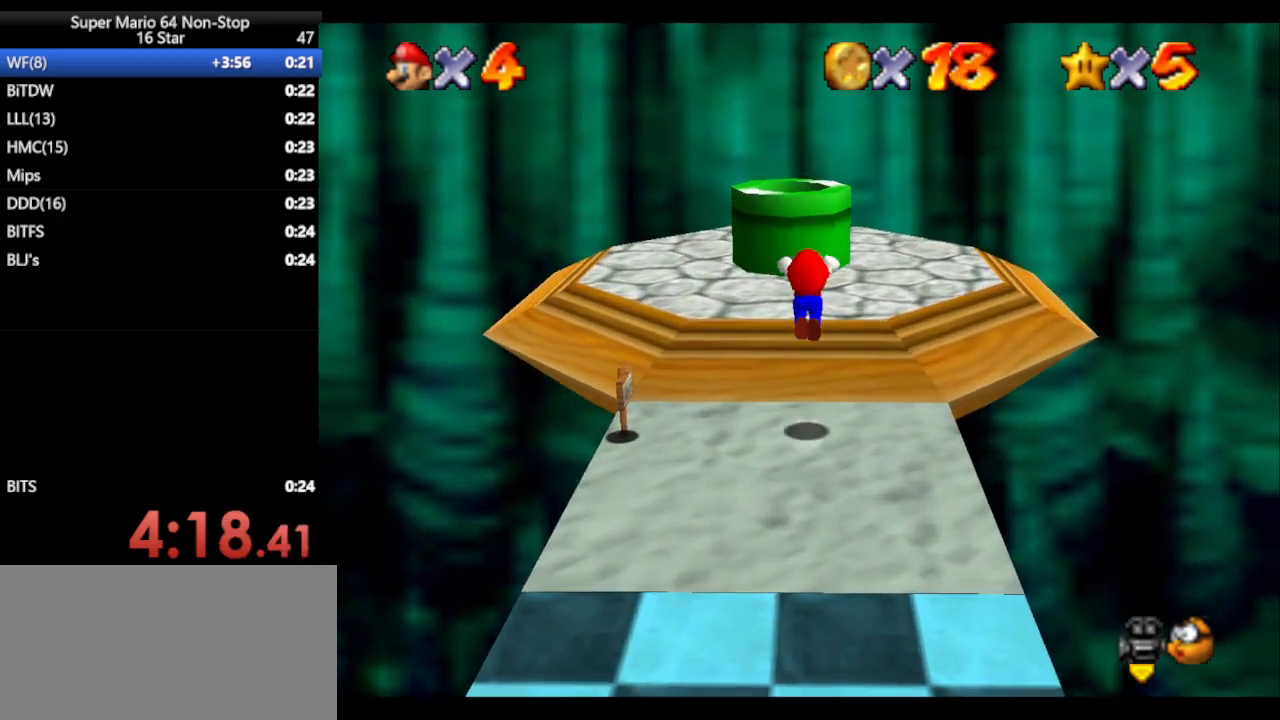
{"buttons": [], "left_stick": "center", "events": [[200, "left_stick", "center"]]}
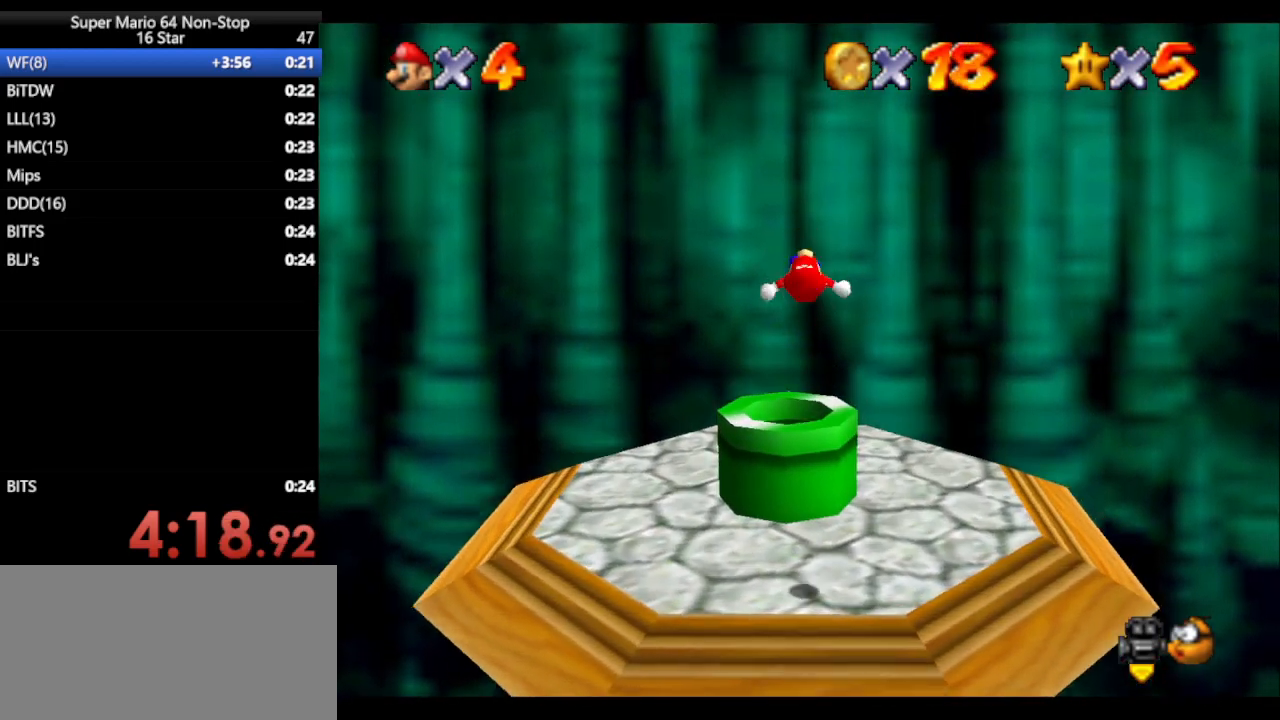
{"buttons": [], "left_stick": "down", "events": [[183, "left_stick", "down"], [233, "left_stick", "left"], [283, "B", "down"], [367, "B", "up"], [367, "left_stick", "down"]]}
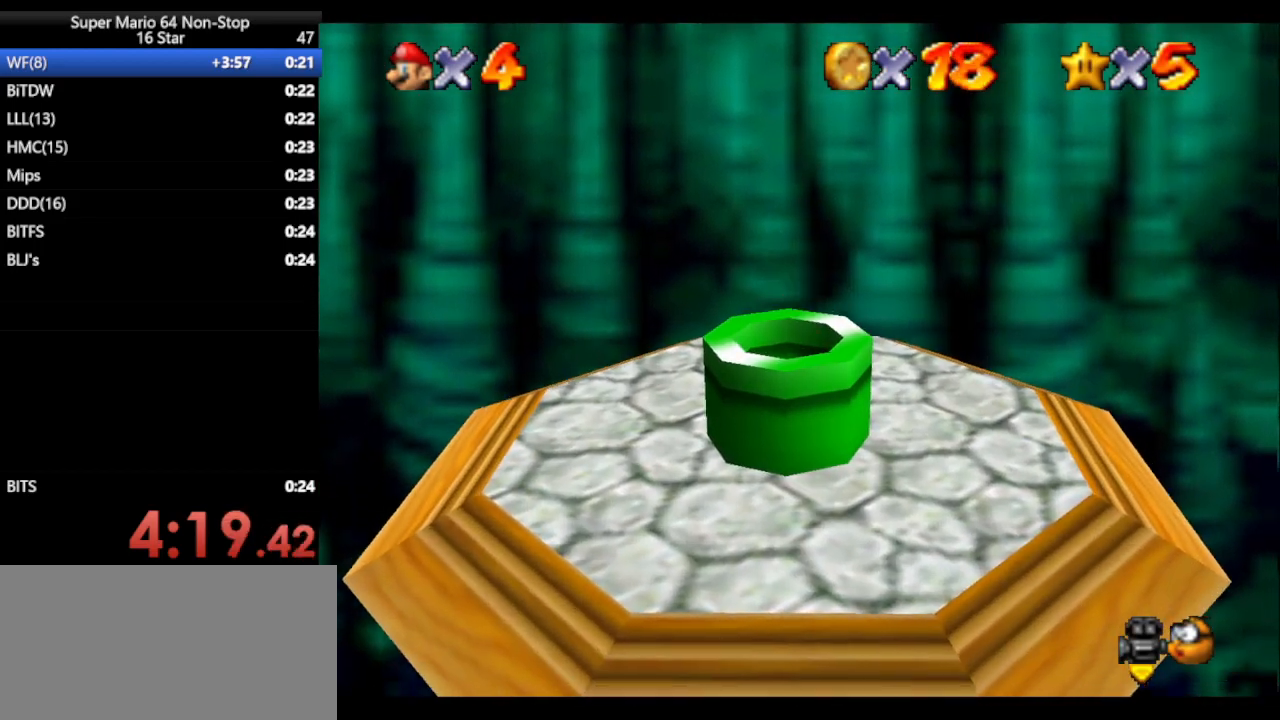
{"buttons": [], "left_stick": "center", "events": [[83, "left_stick", "center"]]}
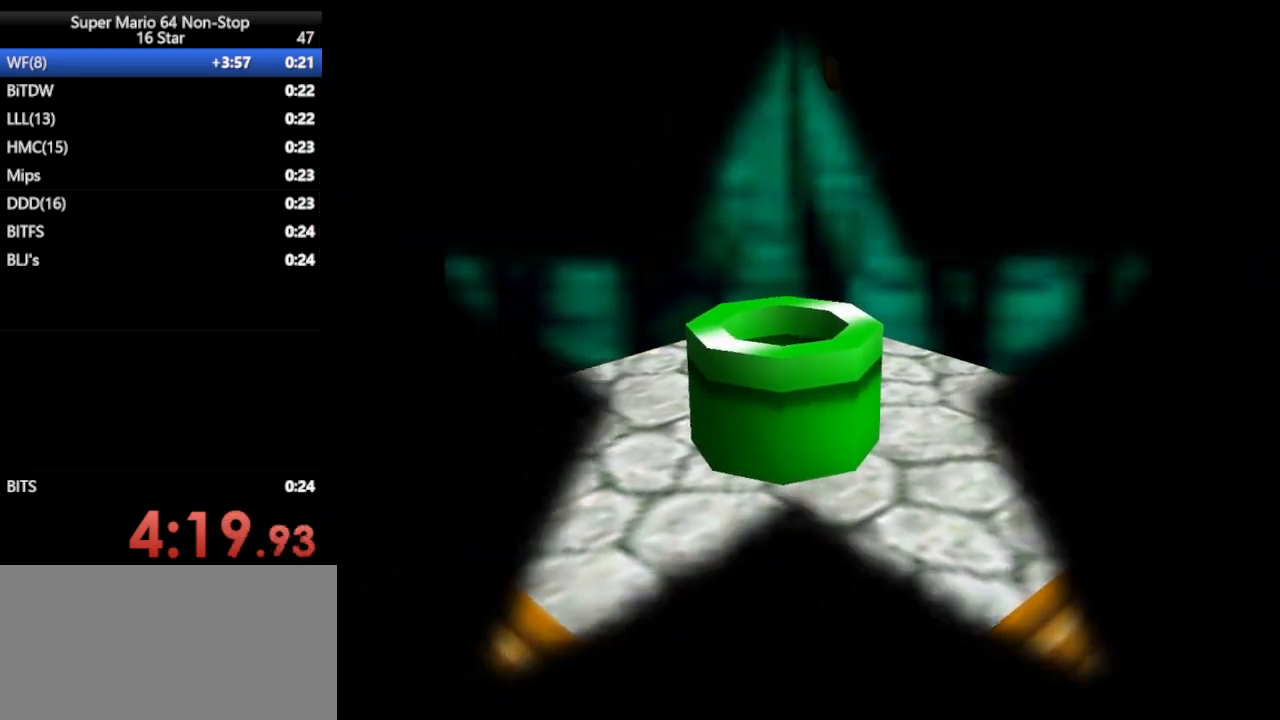
{"buttons": [], "left_stick": "center", "events": []}
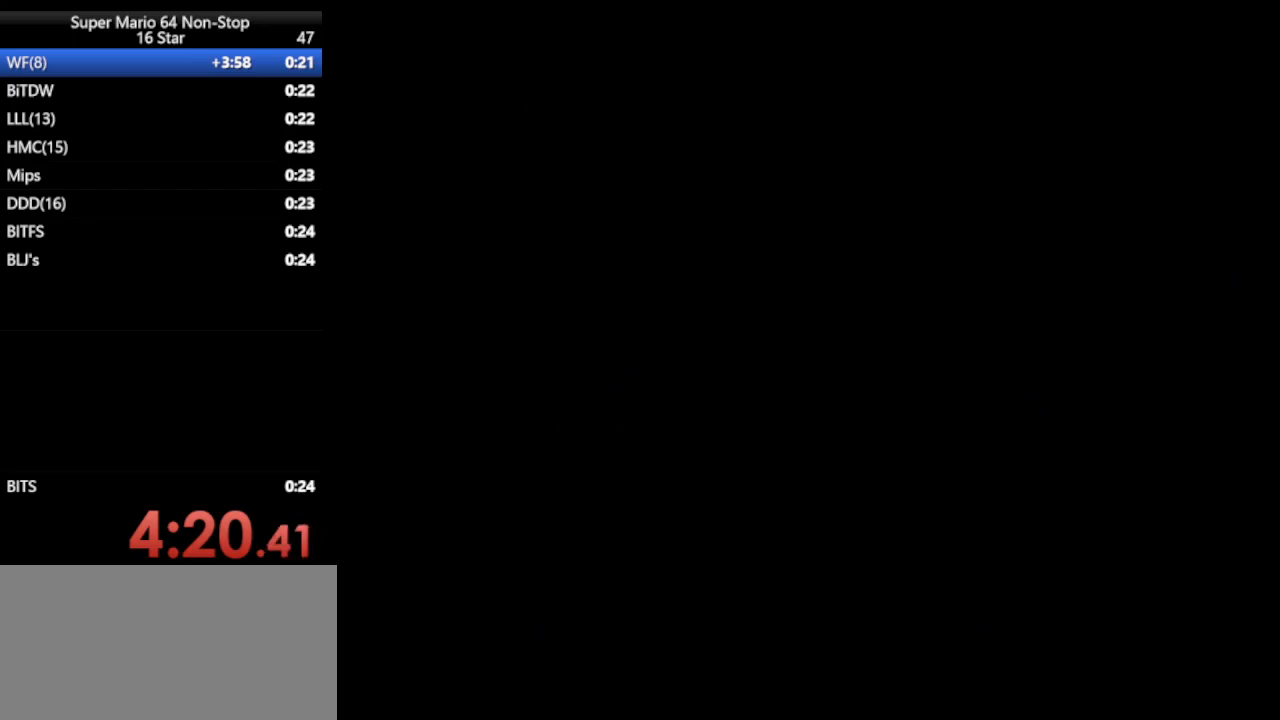
{"buttons": [], "left_stick": "center", "events": []}
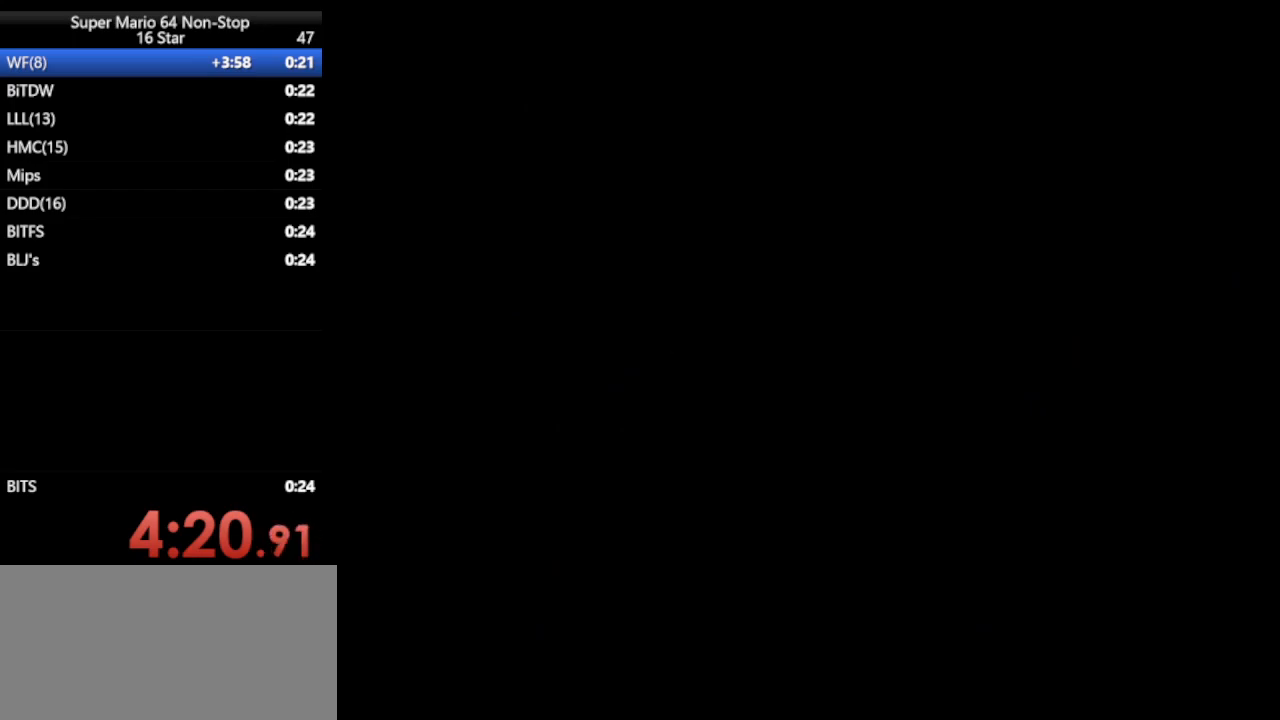
{"buttons": [], "left_stick": "center", "events": []}
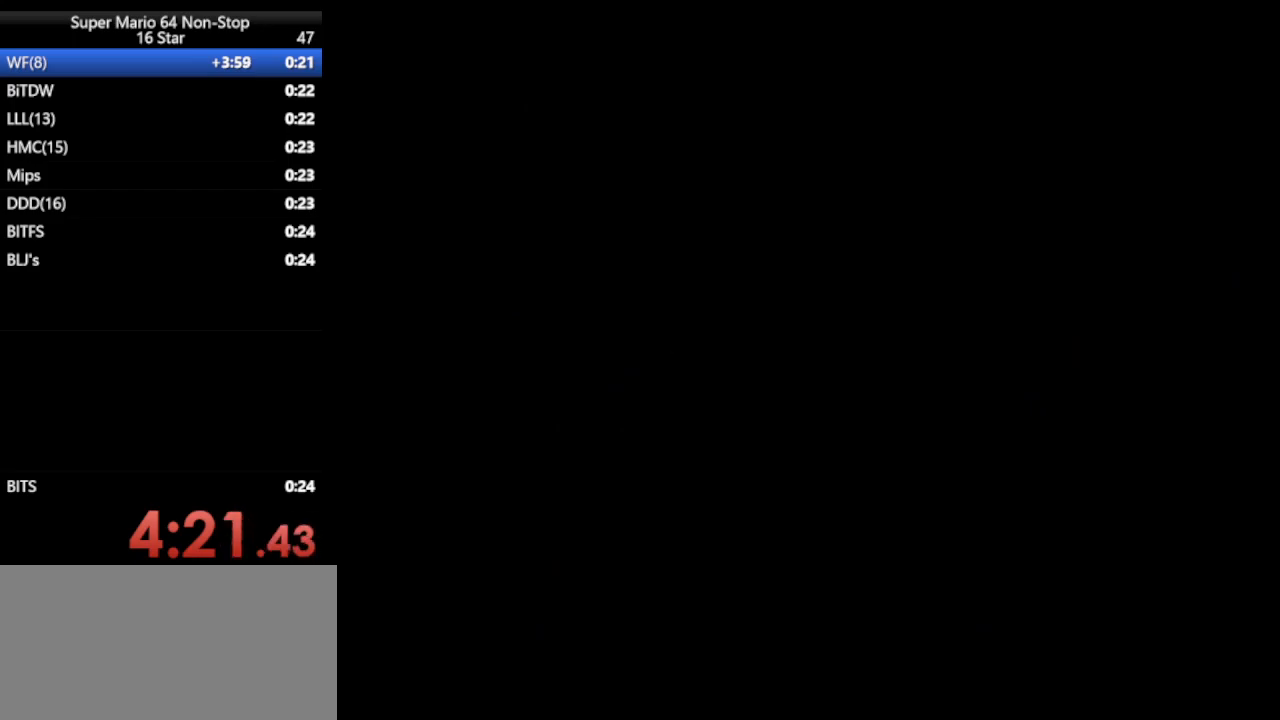
{"buttons": [], "left_stick": "center", "events": []}
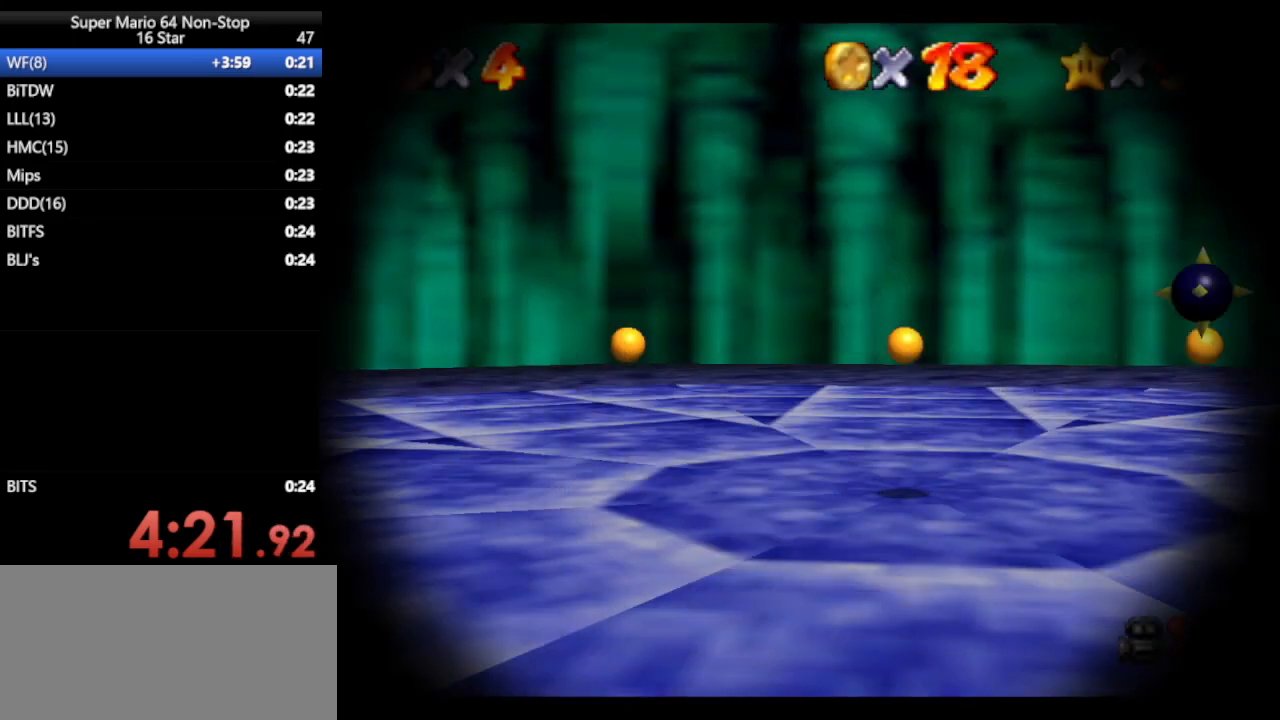
{"buttons": [], "left_stick": "center", "events": []}
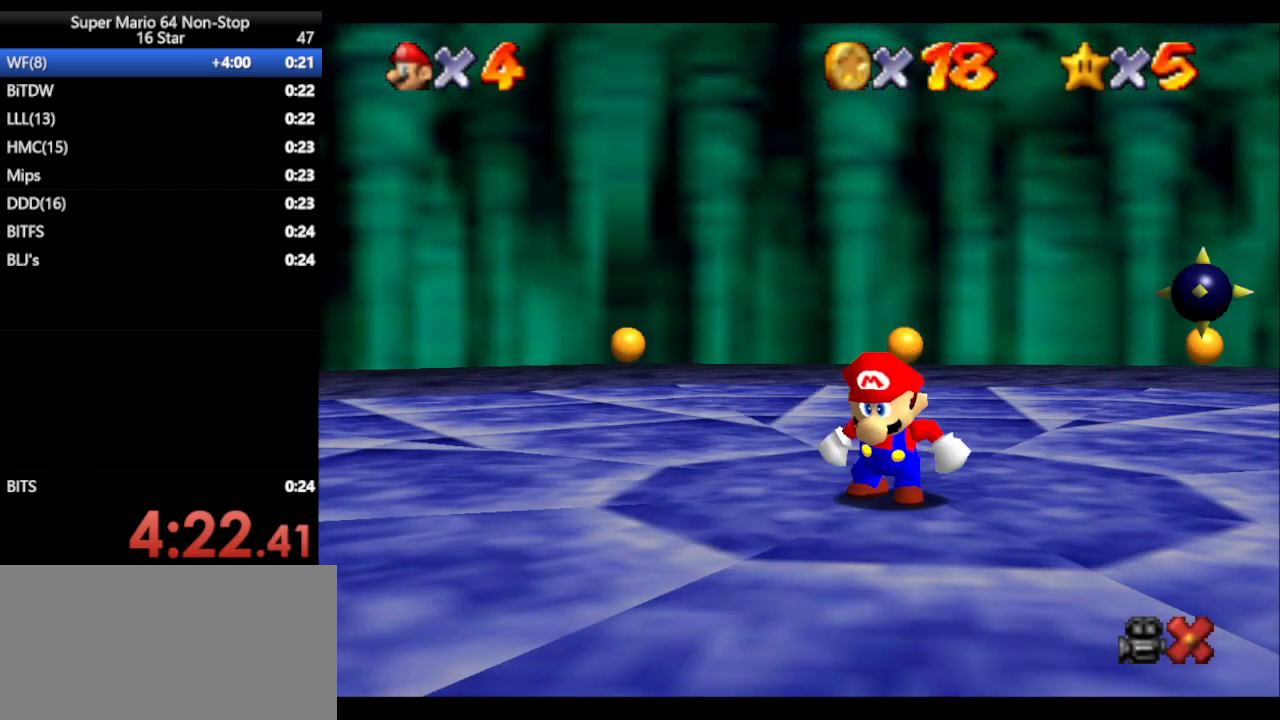
{"buttons": [], "left_stick": "center", "events": []}
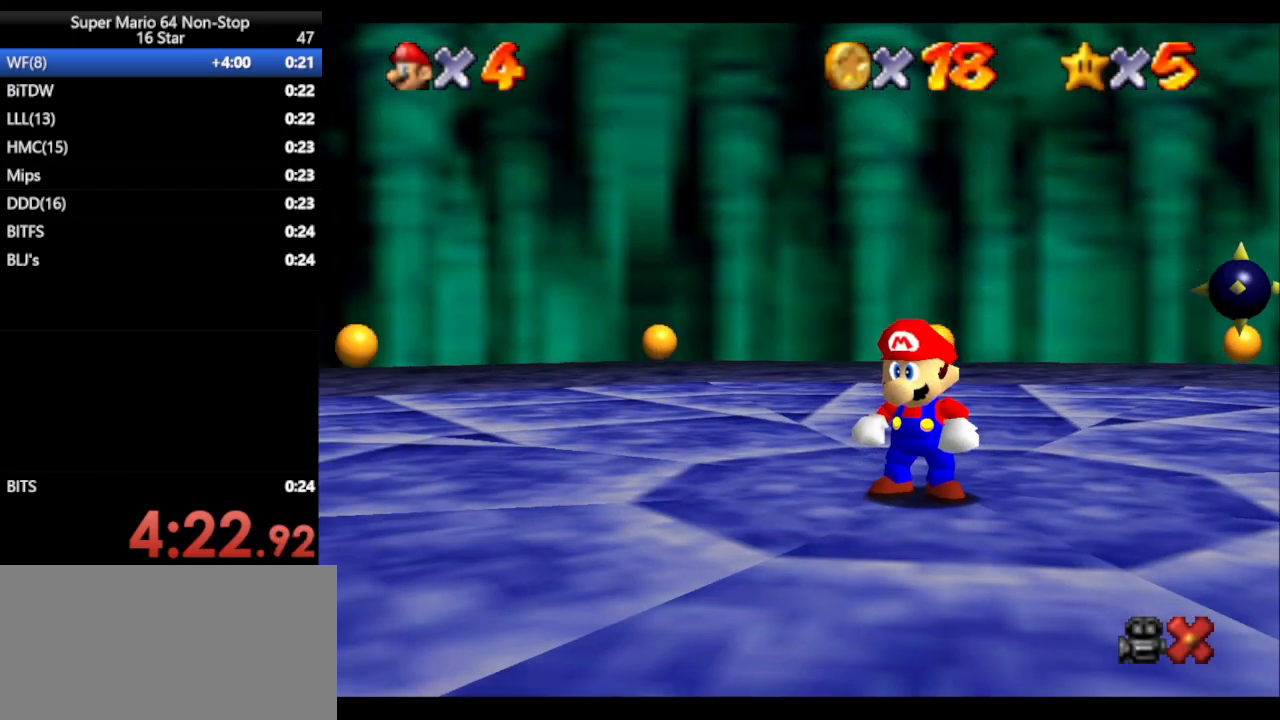
{"buttons": [], "left_stick": "down-left", "events": [[367, "left_stick", "down-left"]]}
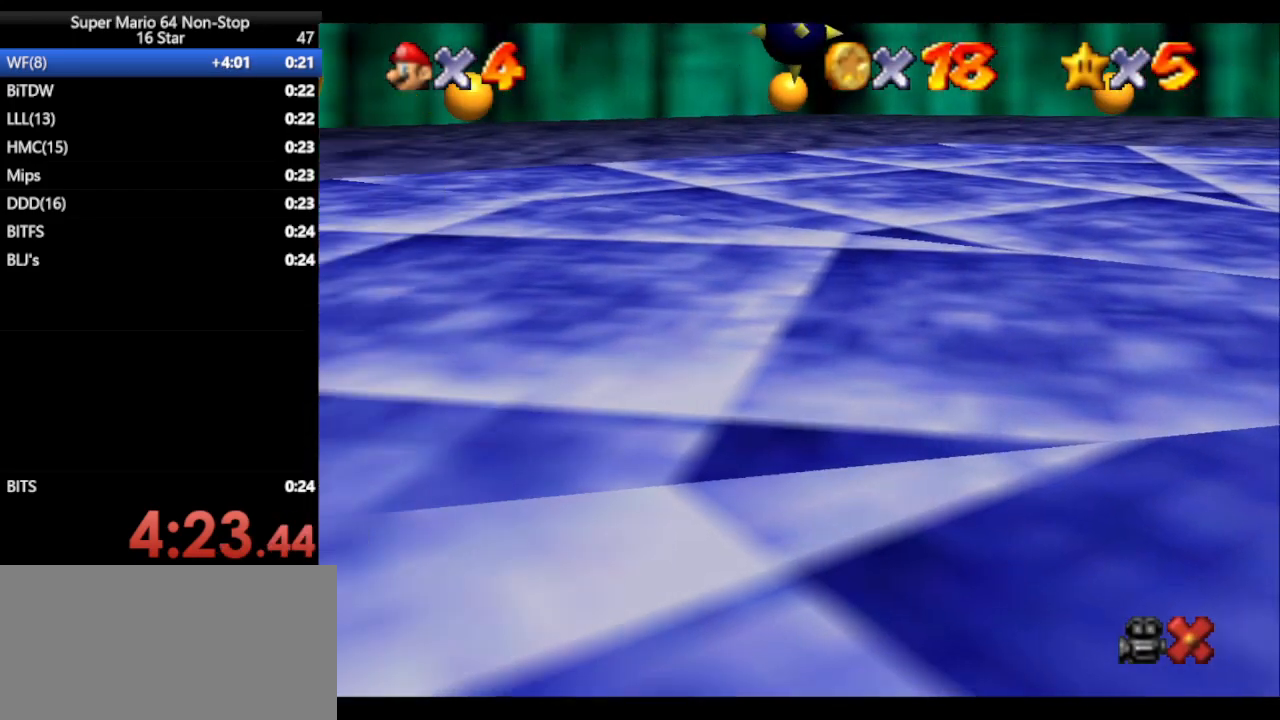
{"buttons": [], "left_stick": "down", "events": [[50, "left_stick", "center"], [283, "left_stick", "down"], [433, "left_stick", "center"], [483, "left_stick", "down"]]}
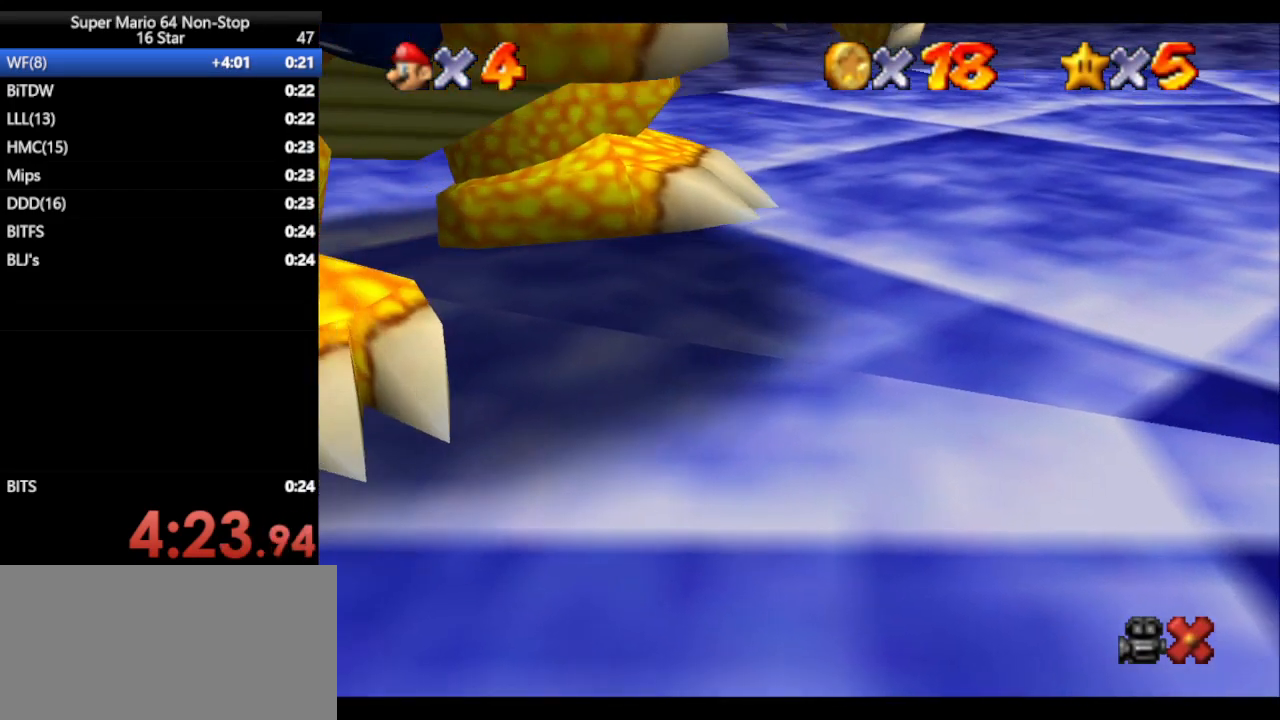
{"buttons": [], "left_stick": "center", "events": [[183, "left_stick", "center"], [267, "left_stick", "down"], [483, "left_stick", "center"]]}
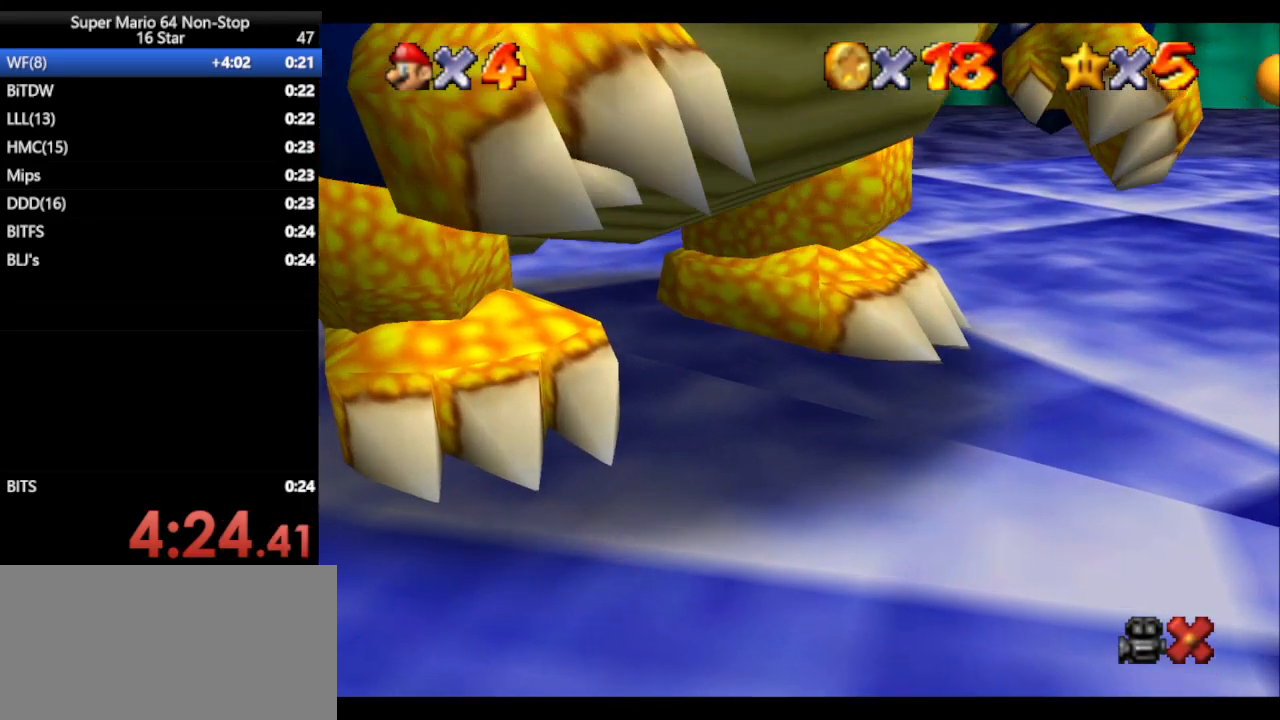
{"buttons": [], "left_stick": "center", "events": [[367, "left_stick", "down"], [450, "left_stick", "center"]]}
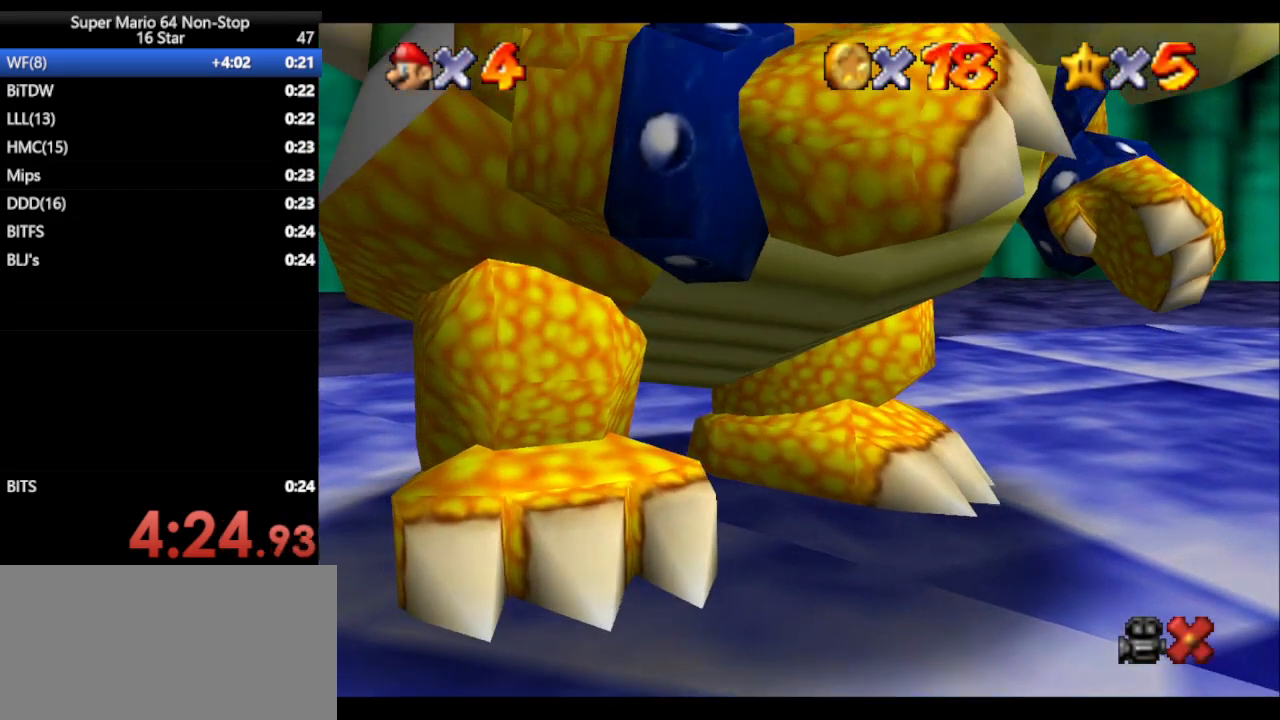
{"buttons": [], "left_stick": "down-left", "events": [[350, "left_stick", "down-left"]]}
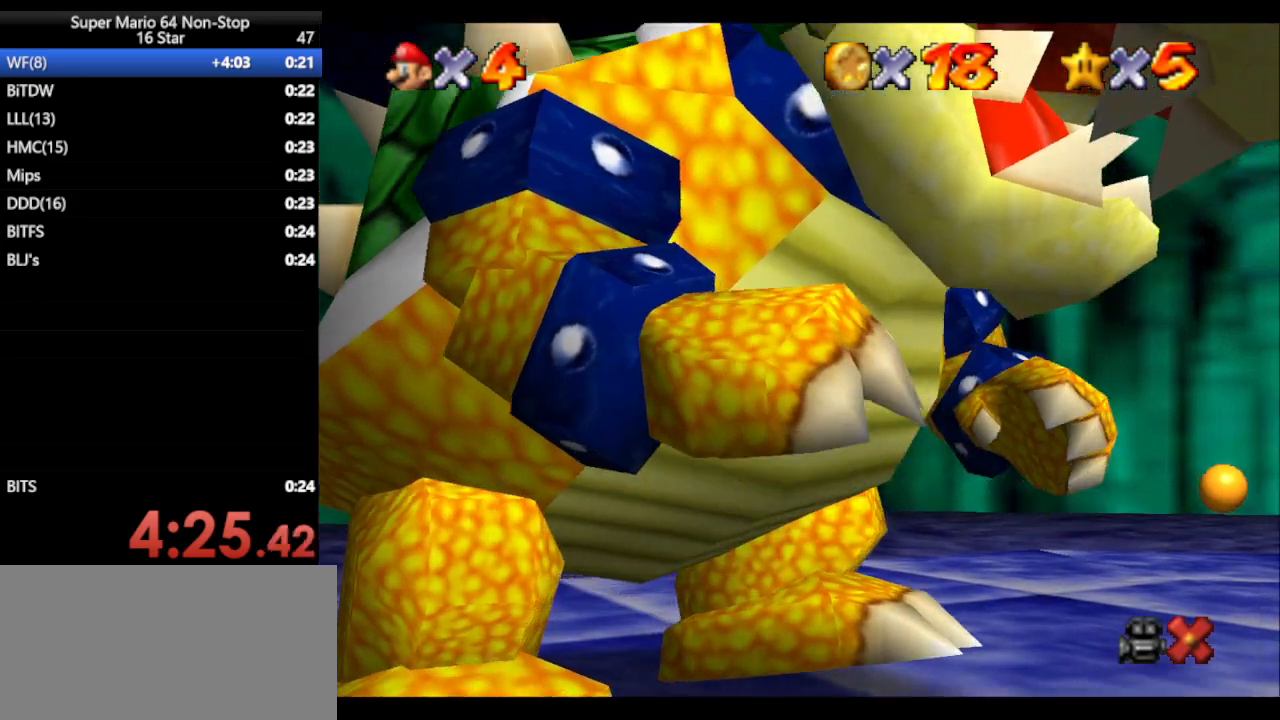
{"buttons": [], "left_stick": "down", "events": [[67, "left_stick", "center"], [417, "left_stick", "down"]]}
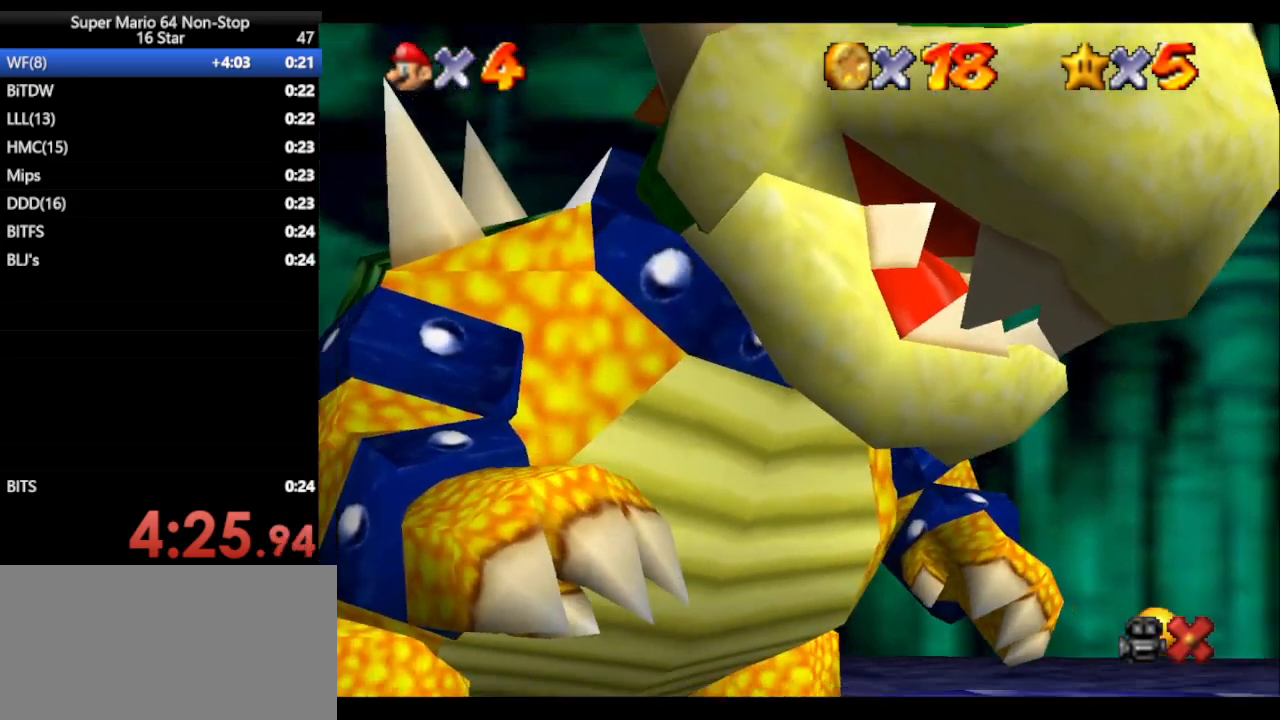
{"buttons": [], "left_stick": "down", "events": [[33, "left_stick", "center"], [100, "left_stick", "down-left"], [383, "left_stick", "down"]]}
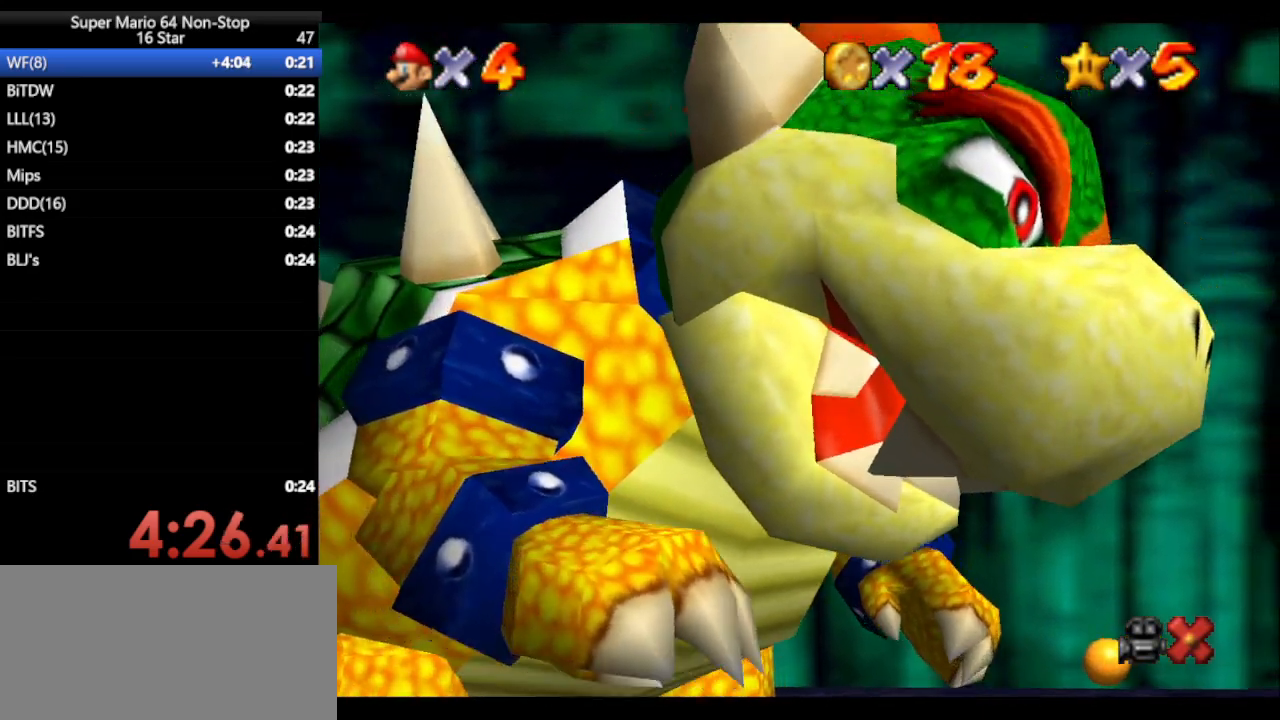
{"buttons": [], "left_stick": "down", "events": [[50, "left_stick", "center"], [350, "left_stick", "down"]]}